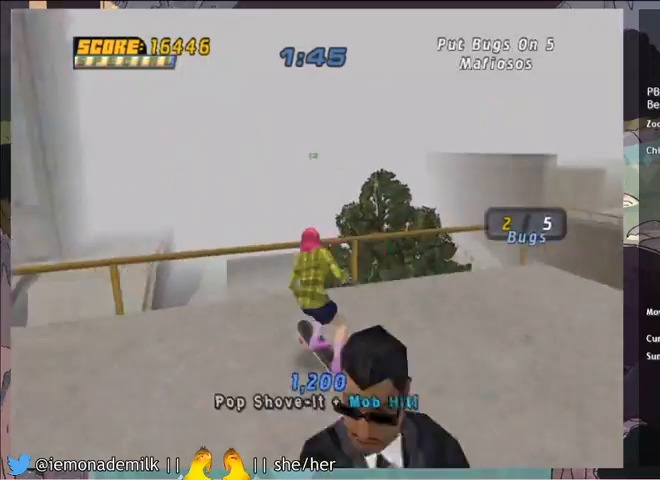
Gameplay with a controller (PlayStation layout); each line is a JSON object with the inputs held at the frame after it. "events" lists button and stick changes between this image and that frame as [ms after this image, input, new state], when the widget could be followed in between. Not read: right_stick.
{"buttons": [], "left_stick": "center", "events": [[33, "CROSS", "up"], [33, "DPAD_DOWN", "up"], [166, "CIRCLE", "down"], [233, "CIRCLE", "up"], [233, "DPAD_LEFT", "up"]]}
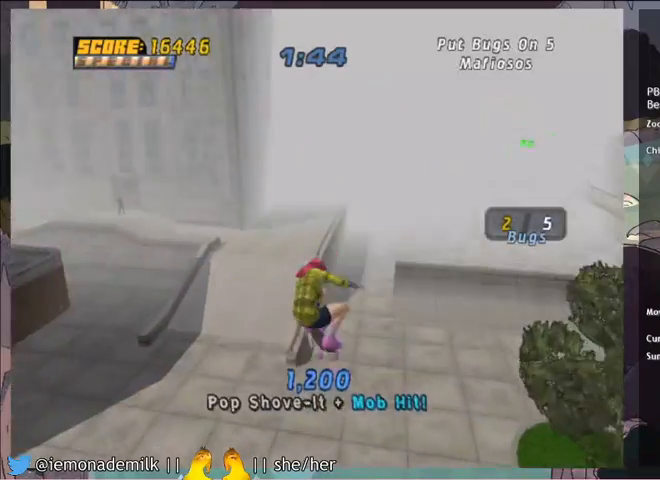
{"buttons": ["CROSS"], "left_stick": "center", "events": [[134, "DPAD_RIGHT", "down"], [234, "DPAD_RIGHT", "up"], [267, "CROSS", "down"]]}
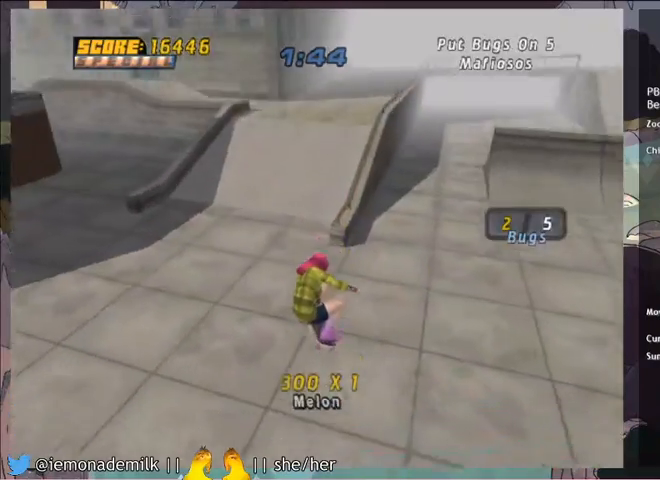
{"buttons": ["CROSS", "DPAD_RIGHT"], "left_stick": "center", "events": [[467, "DPAD_RIGHT", "down"]]}
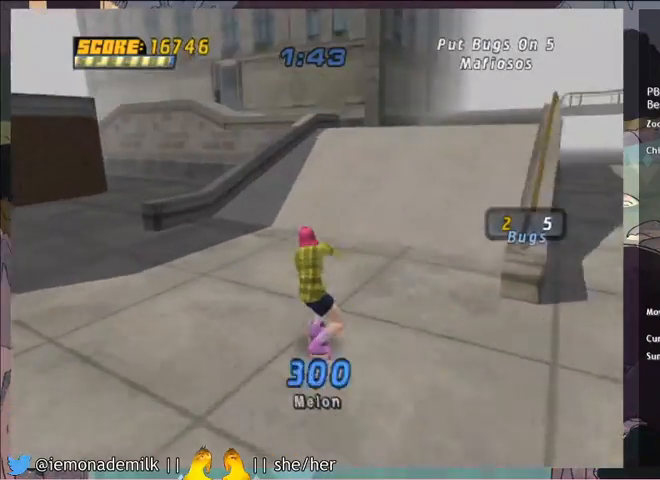
{"buttons": ["CROSS", "DPAD_LEFT"], "left_stick": "center", "events": [[234, "DPAD_RIGHT", "up"], [434, "DPAD_LEFT", "down"]]}
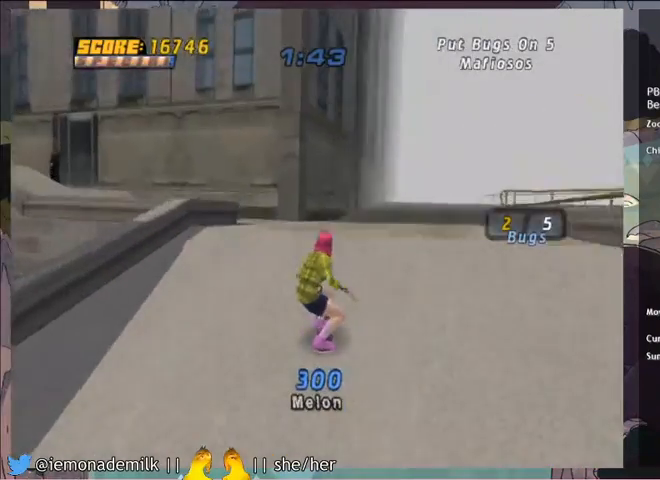
{"buttons": ["CROSS", "DPAD_DOWN", "DPAD_LEFT"], "left_stick": "center", "events": [[234, "DPAD_LEFT", "up"], [334, "DPAD_DOWN", "down"], [501, "DPAD_LEFT", "down"]]}
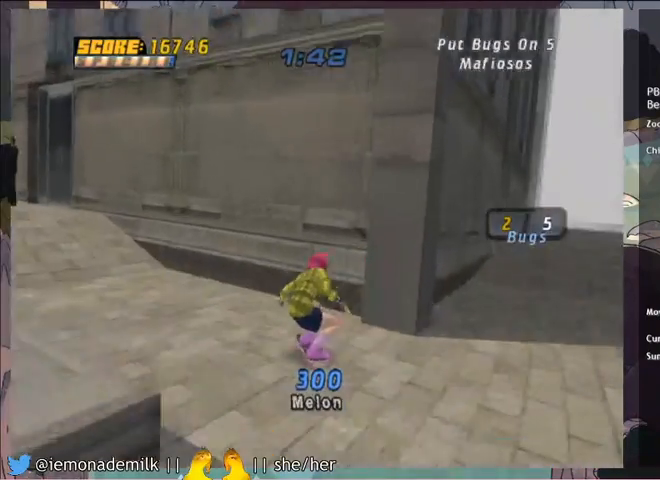
{"buttons": ["CROSS", "DPAD_DOWN"], "left_stick": "center", "events": [[267, "DPAD_LEFT", "up"]]}
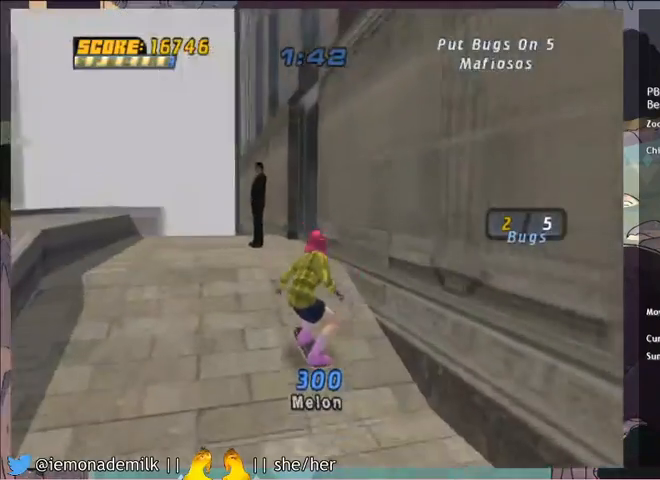
{"buttons": [], "left_stick": "center", "events": [[134, "DPAD_DOWN", "up"], [200, "CROSS", "up"], [234, "DPAD_RIGHT", "down"], [267, "DPAD_DOWN", "down"], [267, "SQUARE", "down"], [334, "SQUARE", "up"], [367, "DPAD_DOWN", "up"], [367, "DPAD_RIGHT", "up"], [367, "SQUARE", "down"], [467, "SQUARE", "up"]]}
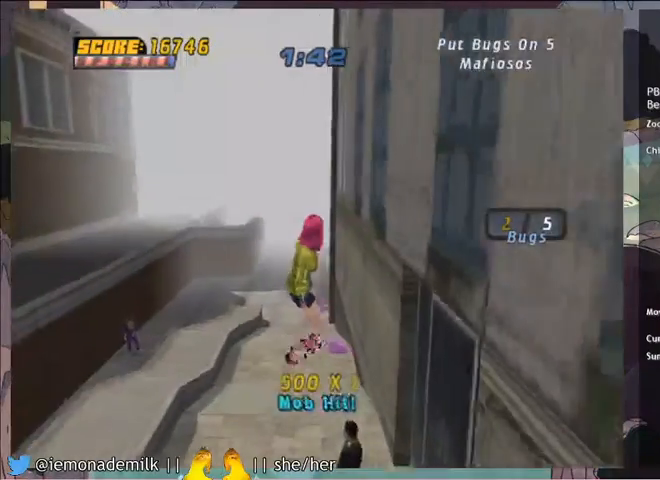
{"buttons": ["CROSS"], "left_stick": "center", "events": [[233, "CROSS", "down"]]}
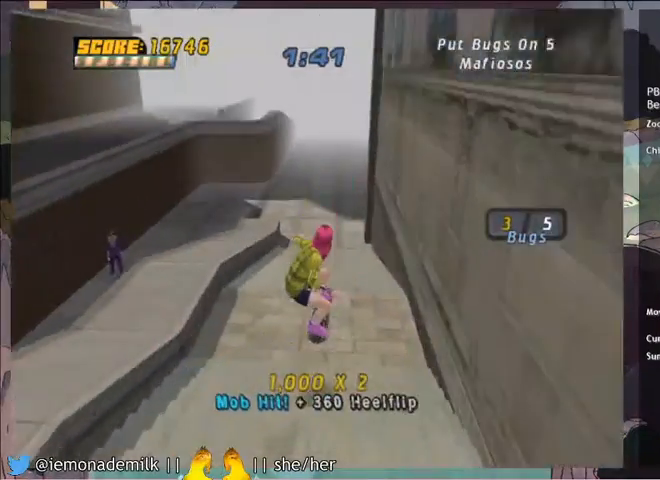
{"buttons": ["CROSS"], "left_stick": "center", "events": []}
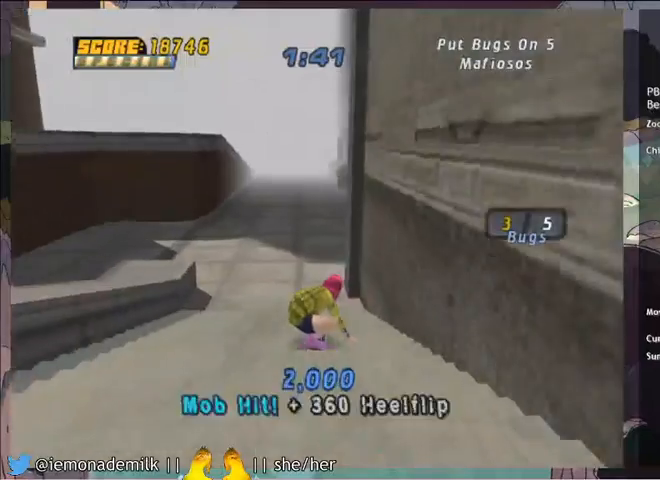
{"buttons": ["CROSS"], "left_stick": "center", "events": []}
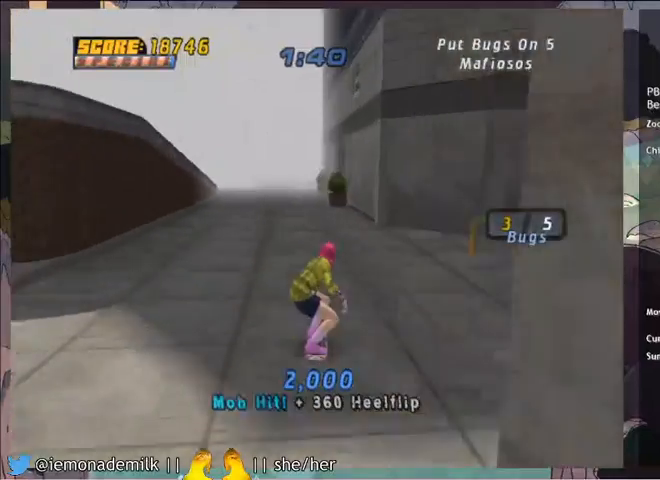
{"buttons": ["TRIANGLE"], "left_stick": "center", "events": [[67, "DPAD_RIGHT", "down"], [100, "DPAD_DOWN", "down"], [467, "CROSS", "up"], [467, "DPAD_DOWN", "up"], [467, "DPAD_RIGHT", "up"], [467, "TRIANGLE", "down"]]}
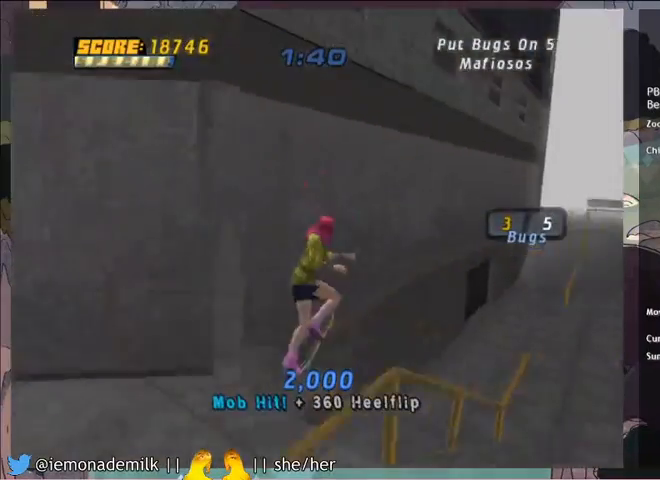
{"buttons": [], "left_stick": "center", "events": [[333, "TRIANGLE", "up"]]}
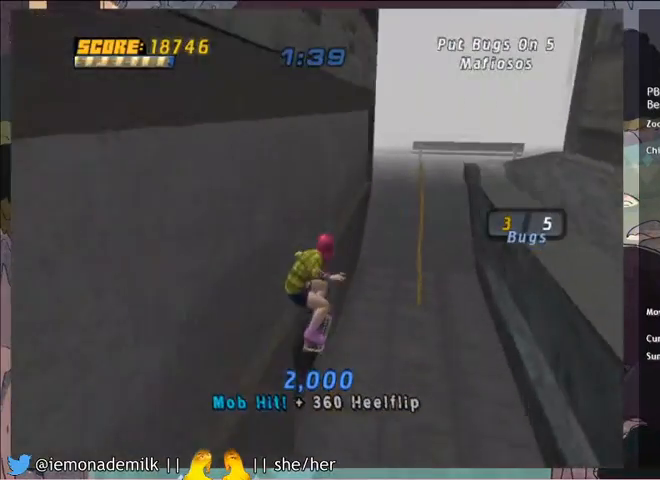
{"buttons": ["CROSS"], "left_stick": "center", "events": [[167, "CROSS", "down"], [334, "DPAD_RIGHT", "down"], [434, "DPAD_RIGHT", "up"]]}
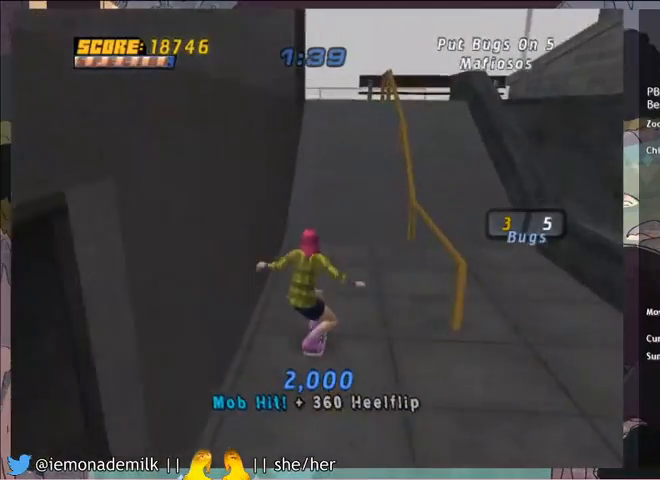
{"buttons": ["CROSS", "DPAD_DOWN"], "left_stick": "center", "events": [[300, "DPAD_DOWN", "down"]]}
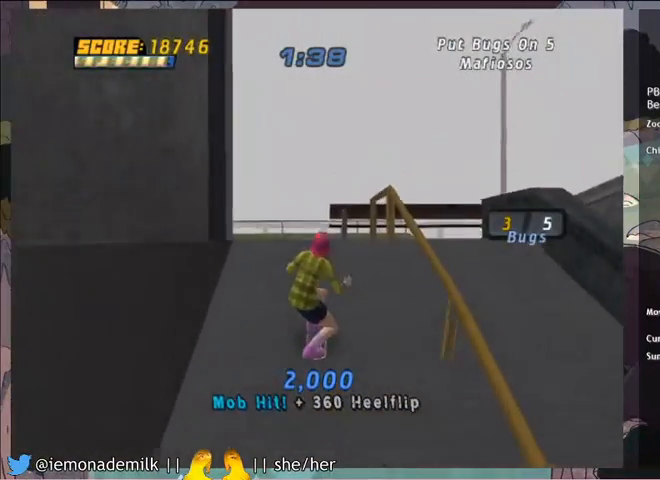
{"buttons": ["CROSS", "DPAD_DOWN", "DPAD_LEFT"], "left_stick": "center", "events": [[100, "DPAD_DOWN", "up"], [167, "DPAD_LEFT", "down"], [234, "DPAD_DOWN", "down"]]}
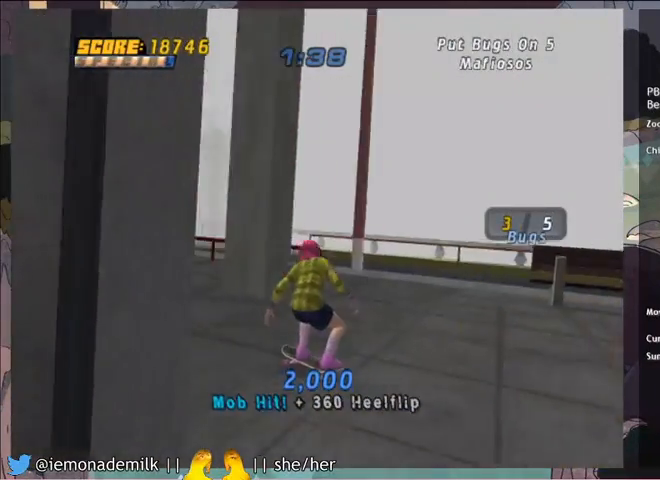
{"buttons": ["CROSS"], "left_stick": "center", "events": [[167, "DPAD_LEFT", "up"], [434, "DPAD_DOWN", "up"]]}
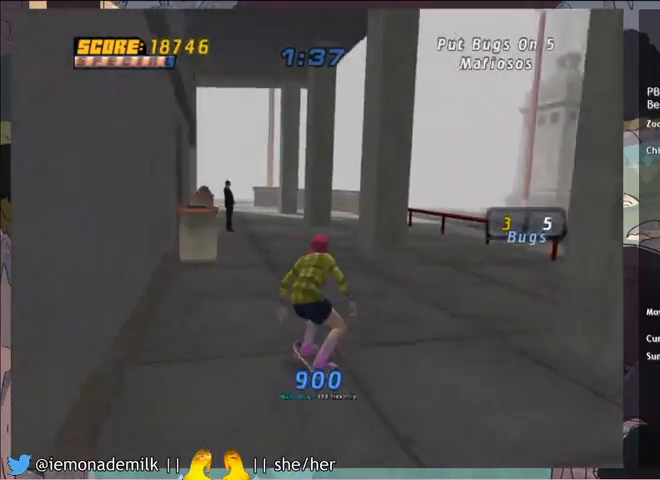
{"buttons": [], "left_stick": "center", "events": [[67, "DPAD_RIGHT", "down"], [167, "DPAD_RIGHT", "up"], [367, "CROSS", "up"], [367, "DPAD_UP", "down"], [401, "DPAD_RIGHT", "down"], [434, "SQUARE", "down"], [467, "DPAD_RIGHT", "up"], [467, "DPAD_UP", "up"], [501, "SQUARE", "up"]]}
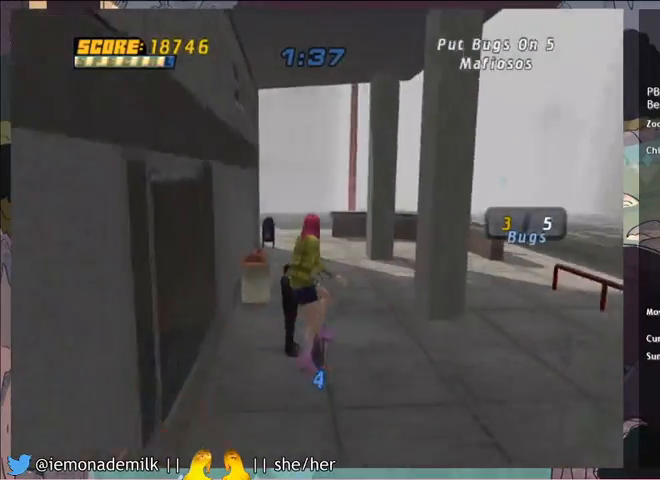
{"buttons": ["CROSS"], "left_stick": "center", "events": [[500, "CROSS", "down"]]}
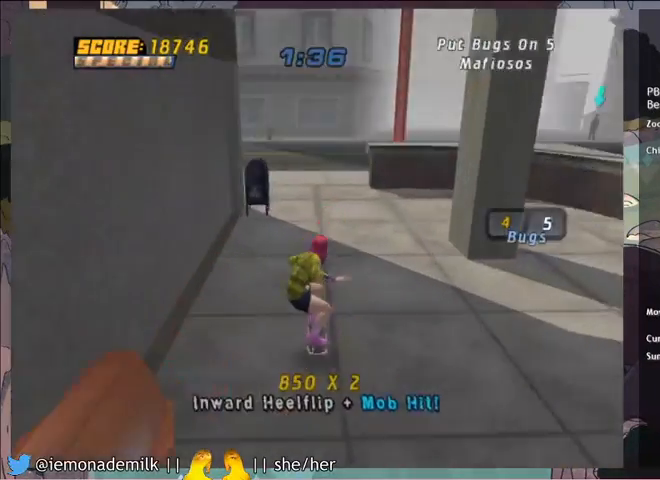
{"buttons": ["DPAD_DOWN", "DPAD_RIGHT"], "left_stick": "center", "events": [[34, "DPAD_RIGHT", "down"], [301, "DPAD_DOWN", "down"], [501, "CROSS", "up"]]}
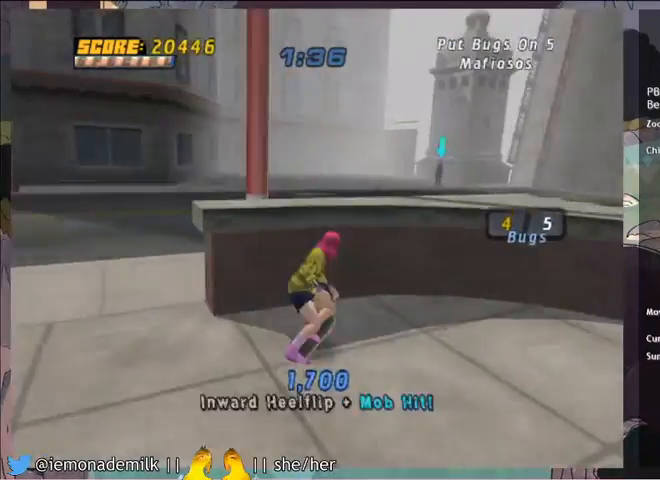
{"buttons": ["CROSS"], "left_stick": "center", "events": [[33, "TRIANGLE", "down"], [100, "DPAD_DOWN", "up"], [267, "DPAD_RIGHT", "up"], [300, "TRIANGLE", "up"], [333, "CROSS", "down"], [333, "TRIANGLE", "down"], [367, "TRIANGLE", "up"]]}
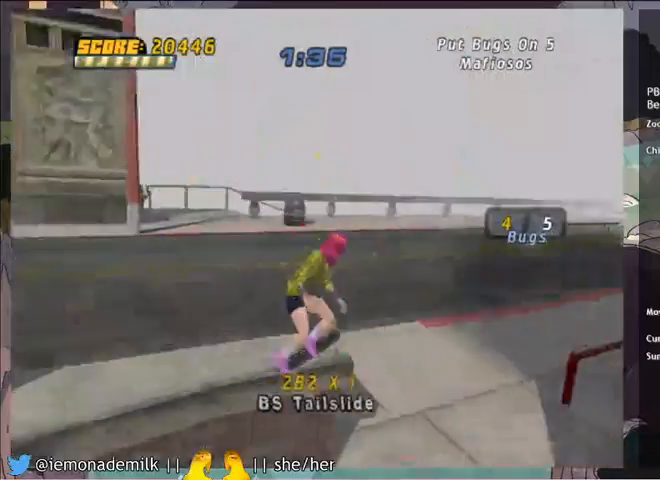
{"buttons": [], "left_stick": "center", "events": [[34, "CROSS", "up"], [34, "DPAD_DOWN", "down"], [67, "CIRCLE", "down"], [134, "CIRCLE", "up"], [134, "DPAD_DOWN", "up"], [200, "CIRCLE", "down"], [301, "CIRCLE", "up"], [401, "DPAD_LEFT", "down"], [467, "DPAD_LEFT", "up"]]}
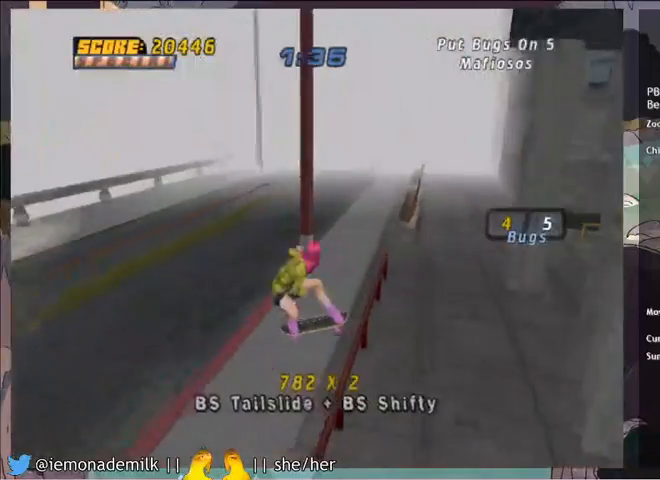
{"buttons": ["SQUARE"], "left_stick": "center", "events": [[33, "DPAD_RIGHT", "down"], [100, "TRIANGLE", "down"], [133, "DPAD_RIGHT", "up"], [267, "CROSS", "down"], [267, "TRIANGLE", "up"], [300, "DPAD_LEFT", "down"], [333, "SQUARE", "down"], [367, "CROSS", "up"], [433, "DPAD_LEFT", "up"]]}
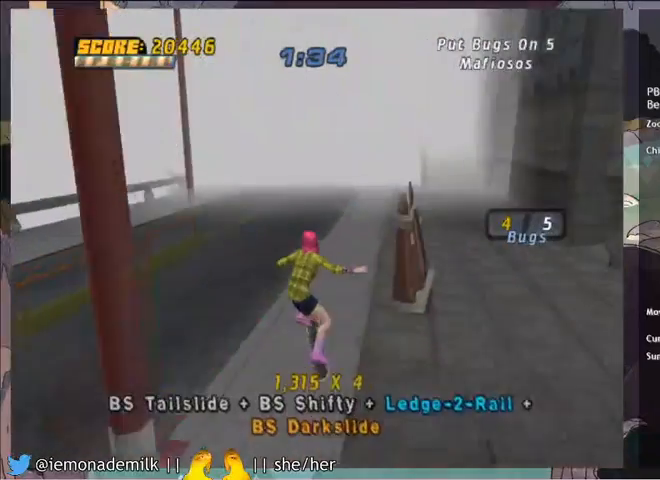
{"buttons": ["CROSS"], "left_stick": "center", "events": [[34, "SQUARE", "up"], [234, "CROSS", "down"]]}
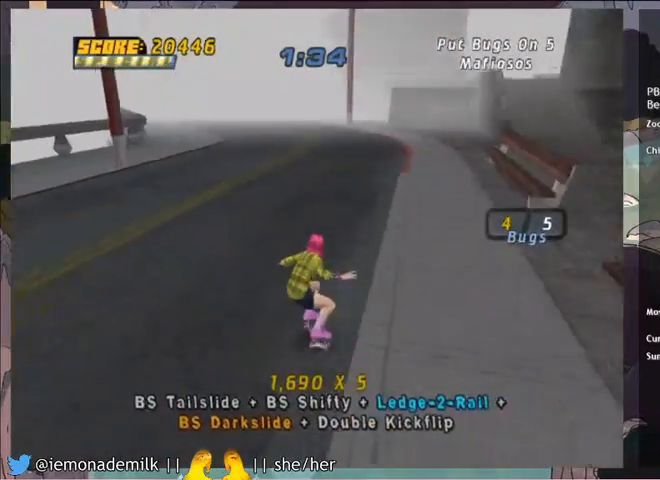
{"buttons": [], "left_stick": "center", "events": [[100, "DPAD_RIGHT", "down"], [200, "DPAD_RIGHT", "up"], [333, "CROSS", "up"], [333, "DPAD_LEFT", "down"], [367, "DPAD_LEFT", "up"], [400, "DPAD_RIGHT", "down"], [434, "CIRCLE", "down"], [500, "CIRCLE", "up"], [500, "DPAD_RIGHT", "up"]]}
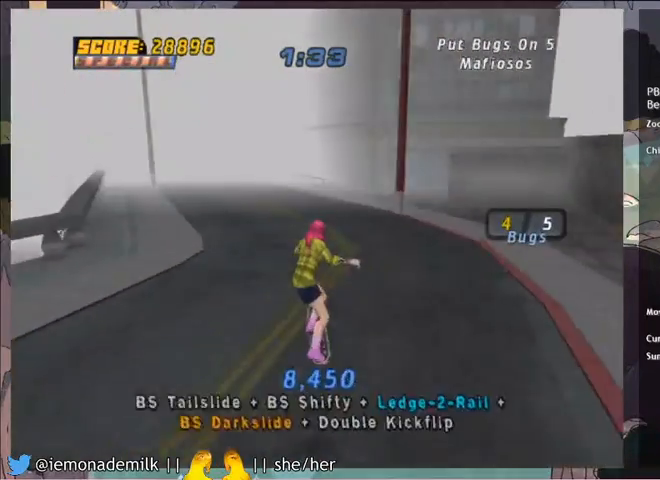
{"buttons": ["CROSS"], "left_stick": "center", "events": [[234, "CROSS", "down"]]}
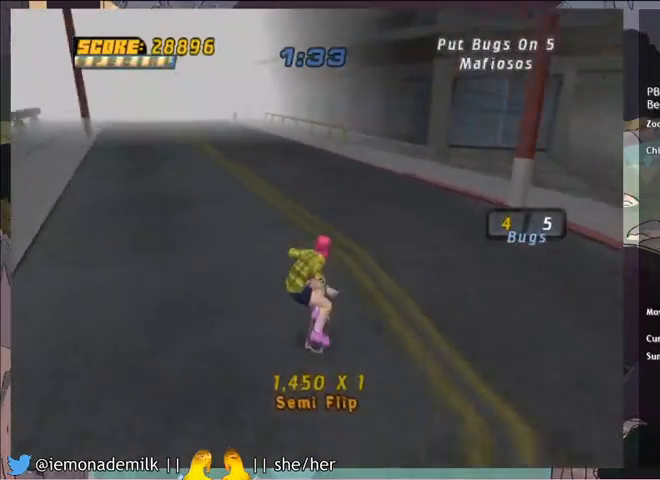
{"buttons": [], "left_stick": "center", "events": [[100, "DPAD_RIGHT", "down"], [133, "DPAD_RIGHT", "up"], [367, "CROSS", "up"]]}
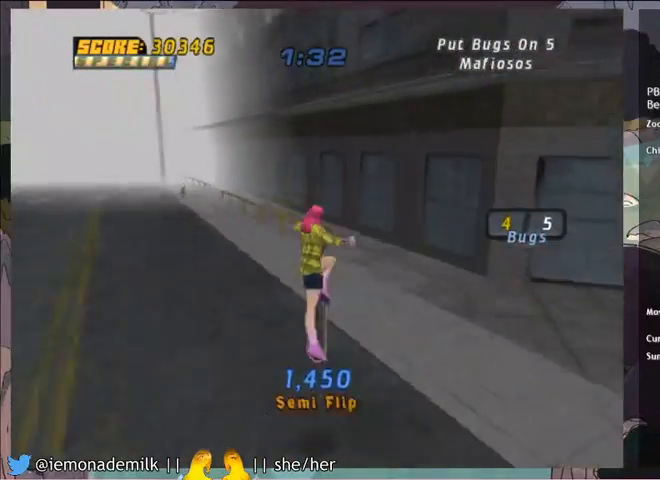
{"buttons": ["TRIANGLE"], "left_stick": "center", "events": [[100, "DPAD_DOWN", "down"], [200, "DPAD_DOWN", "up"], [234, "DPAD_DOWN", "down"], [334, "TRIANGLE", "down"], [501, "DPAD_DOWN", "up"]]}
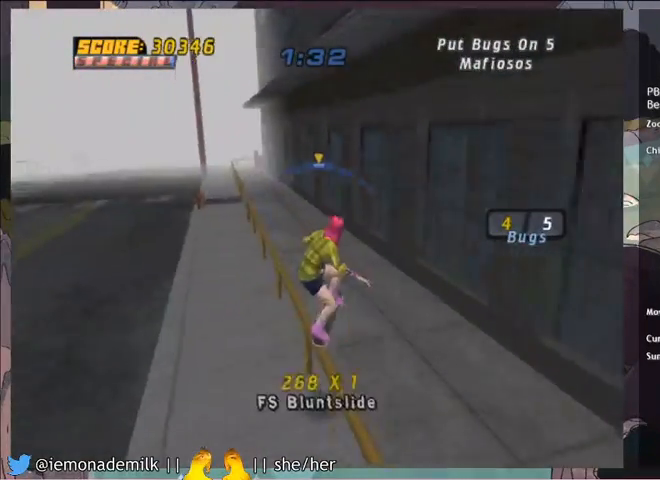
{"buttons": ["CROSS"], "left_stick": "center", "events": [[33, "TRIANGLE", "up"], [66, "CROSS", "down"], [200, "L1", "down"], [300, "L1", "up"]]}
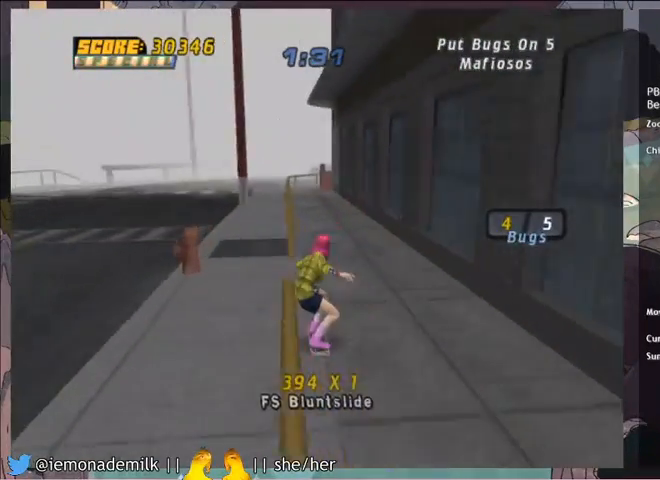
{"buttons": ["CROSS"], "left_stick": "center", "events": []}
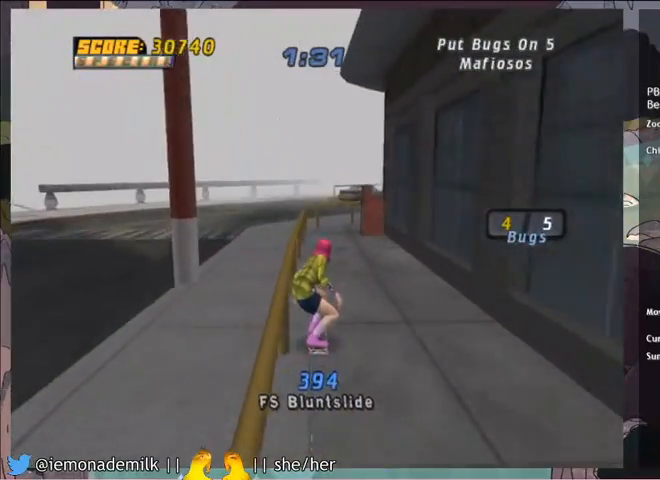
{"buttons": ["CROSS", "DPAD_DOWN"], "left_stick": "center", "events": [[333, "DPAD_DOWN", "down"]]}
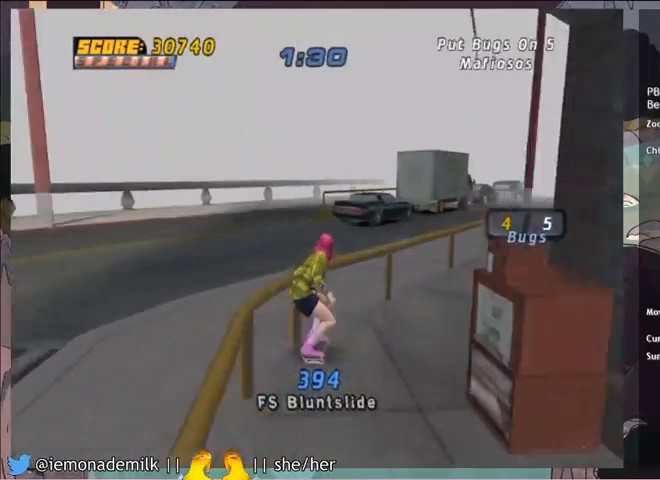
{"buttons": ["CROSS", "DPAD_DOWN"], "left_stick": "center", "events": [[34, "DPAD_RIGHT", "down"], [234, "DPAD_RIGHT", "up"]]}